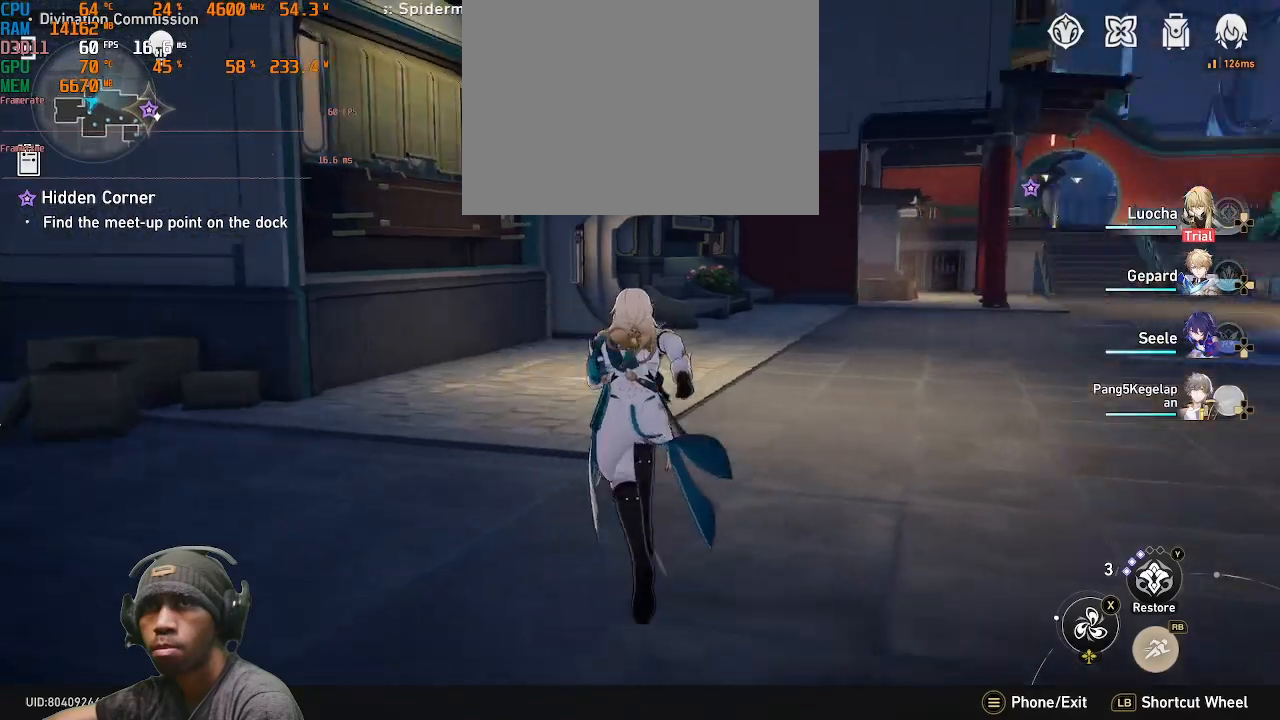
Gameplay with a controller (PlayStation layout); each line is a JSON object with the inputs held at the frame after it. "events" lists button and stick changes between this image and that frame as [ms after this image, input, new state], when the widget could be followed in between. Not read: CROSS R2.
{"buttons": [], "left_stick": "up", "right_stick": "center", "events": [[17, "right_stick", "center"]]}
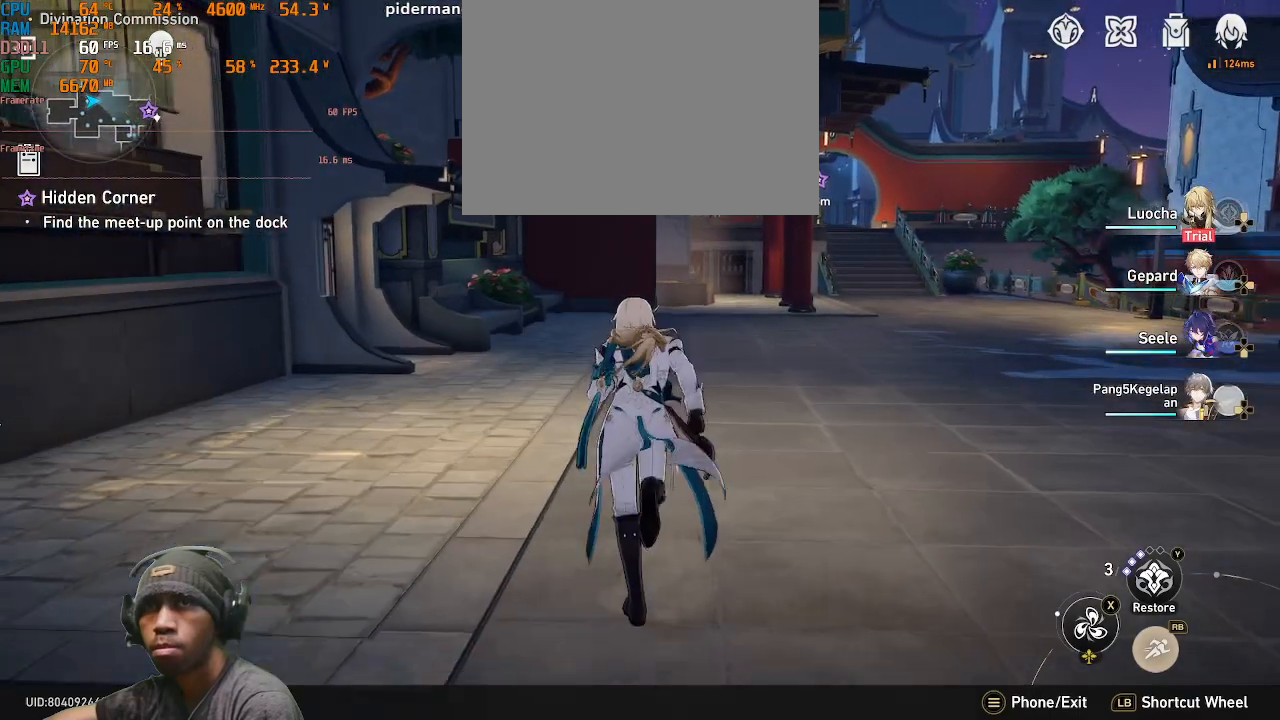
{"buttons": [], "left_stick": "up", "right_stick": "center", "events": []}
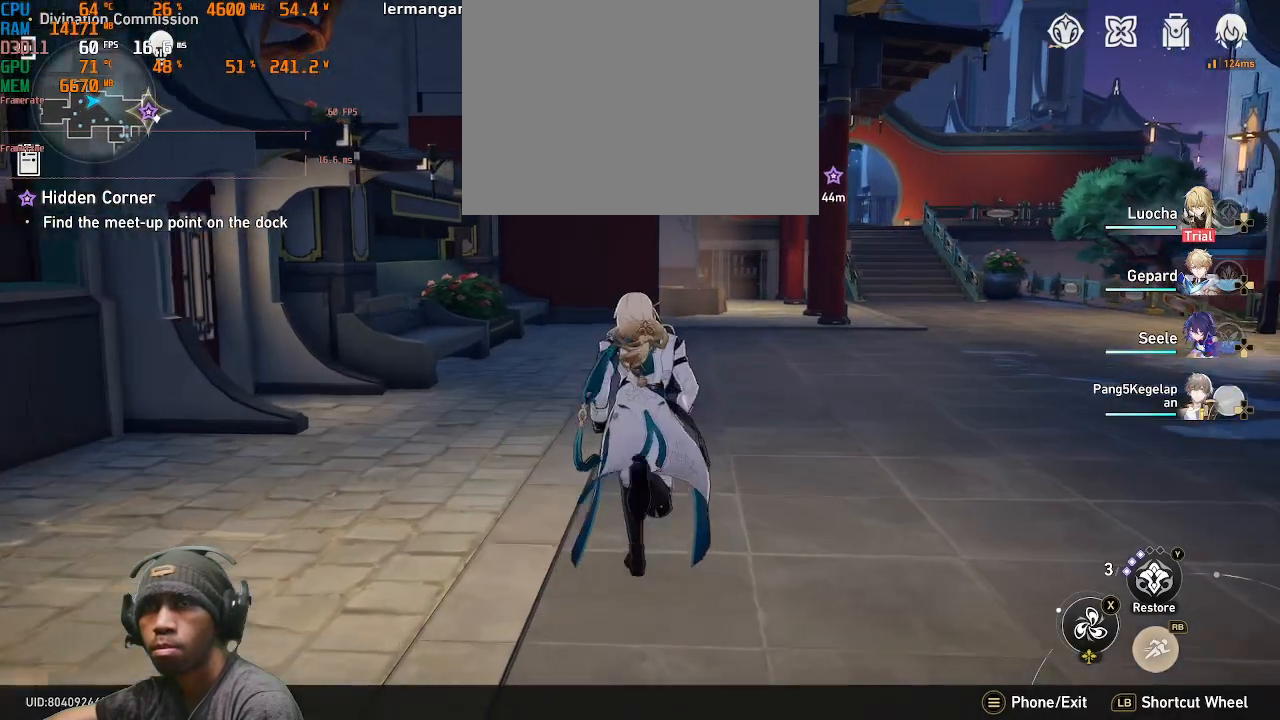
{"buttons": [], "left_stick": "up-right", "right_stick": "center", "events": [[100, "right_stick", "left"], [333, "right_stick", "center"], [500, "left_stick", "up-right"]]}
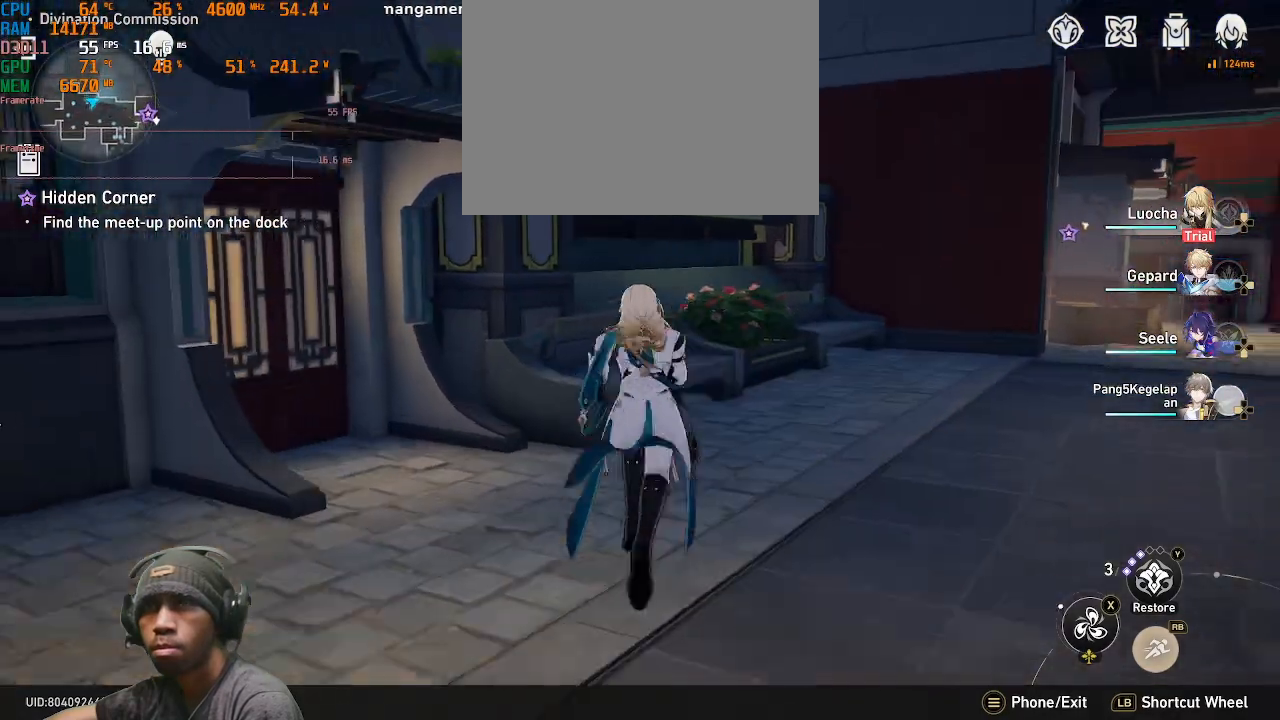
{"buttons": [], "left_stick": "up-right", "right_stick": "center", "events": [[233, "right_stick", "right"], [367, "right_stick", "center"]]}
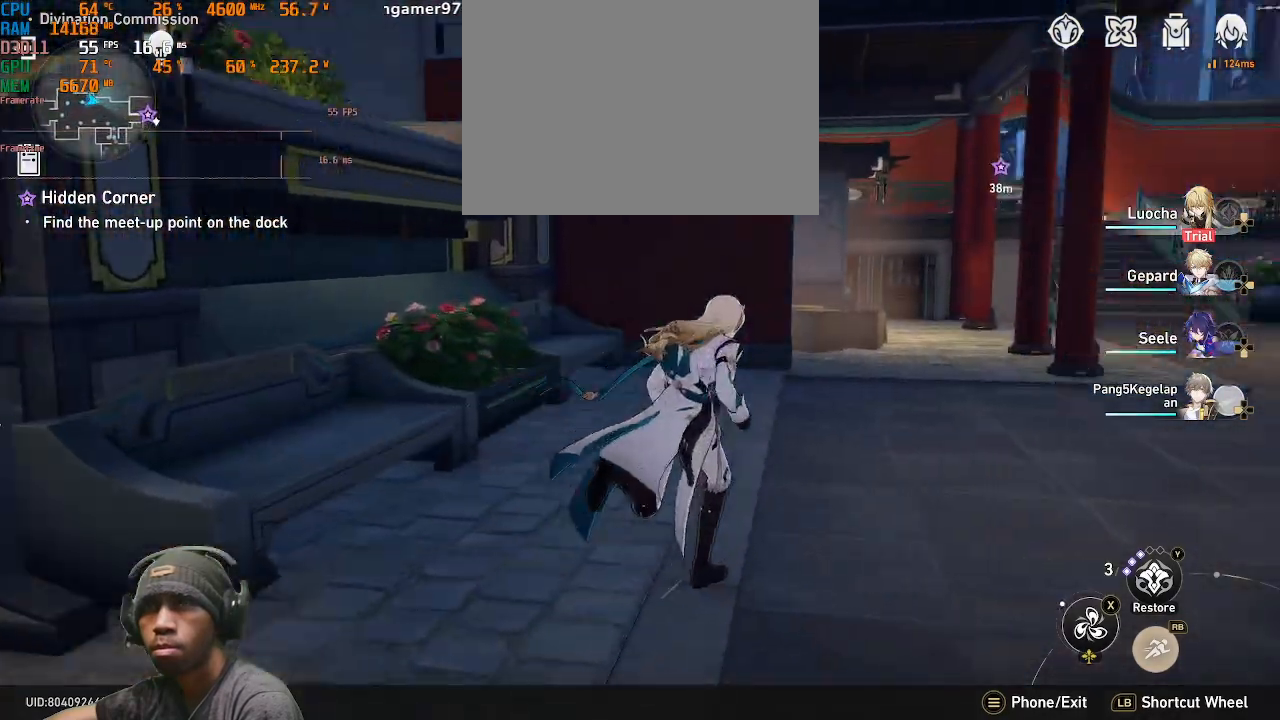
{"buttons": [], "left_stick": "up-right", "right_stick": "right", "events": [[483, "right_stick", "right"]]}
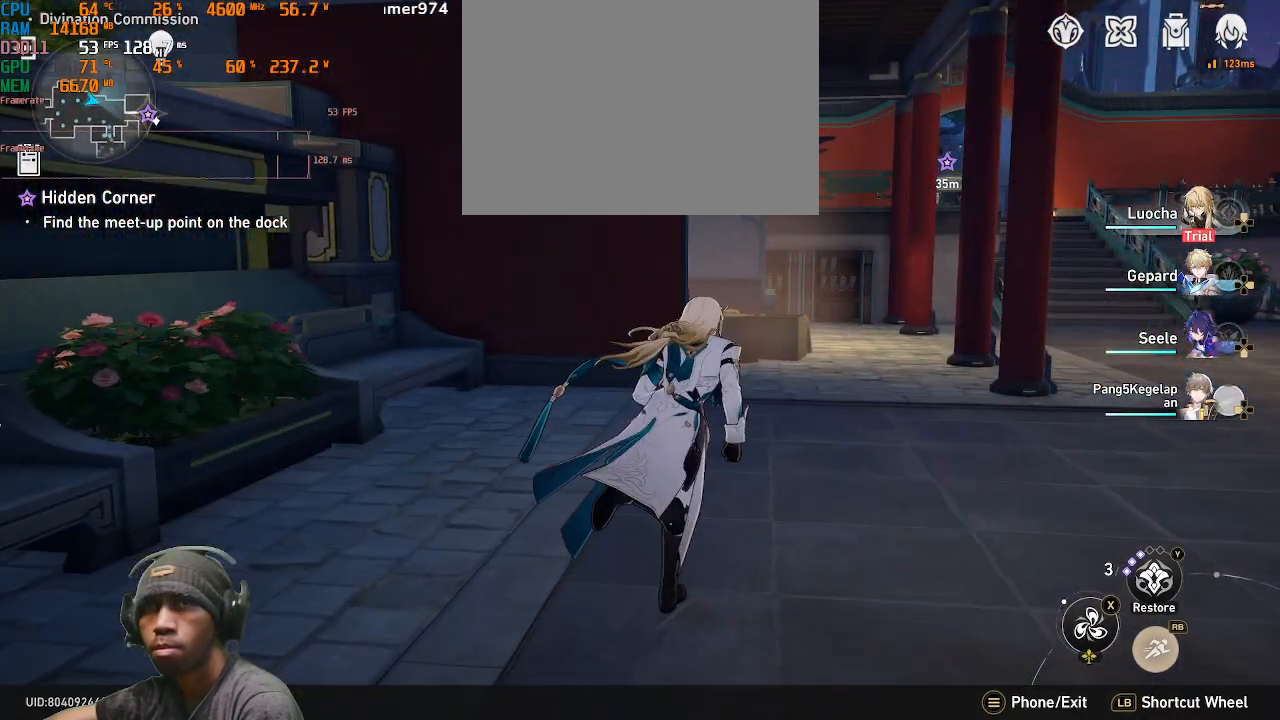
{"buttons": [], "left_stick": "right", "right_stick": "center", "events": [[350, "right_stick", "center"], [383, "left_stick", "right"]]}
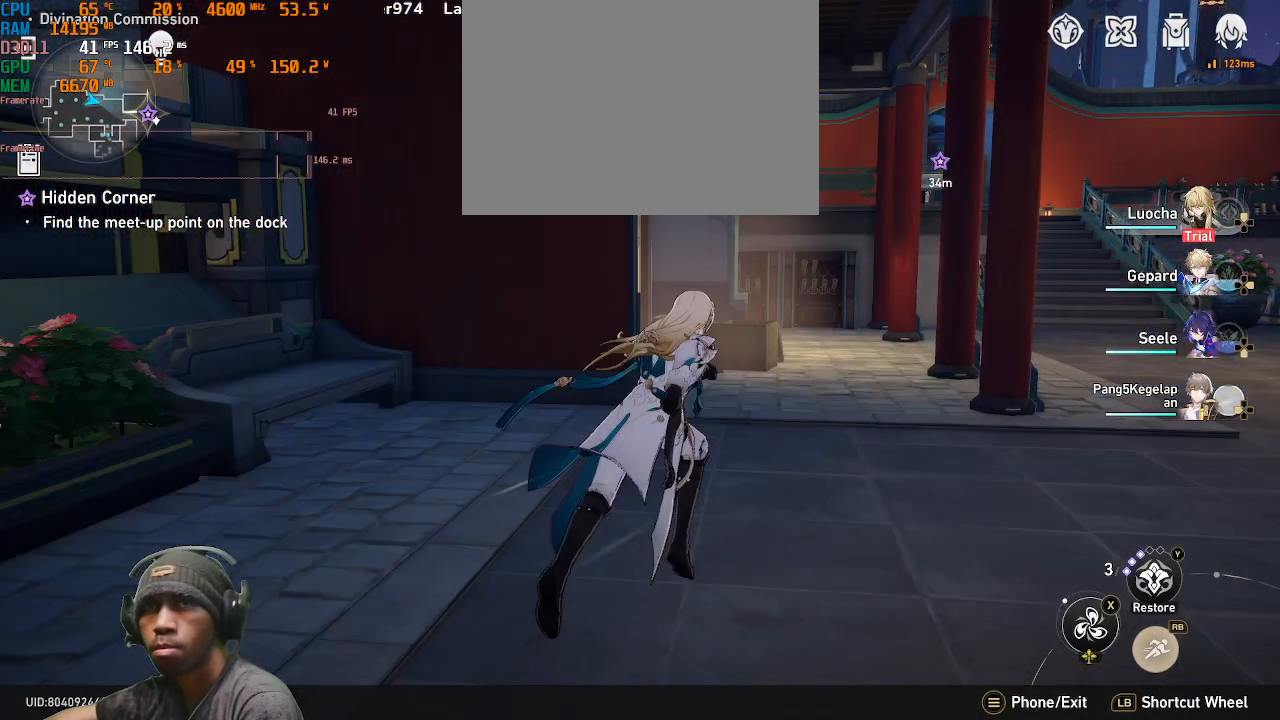
{"buttons": [], "left_stick": "center", "right_stick": "center", "events": [[33, "left_stick", "center"]]}
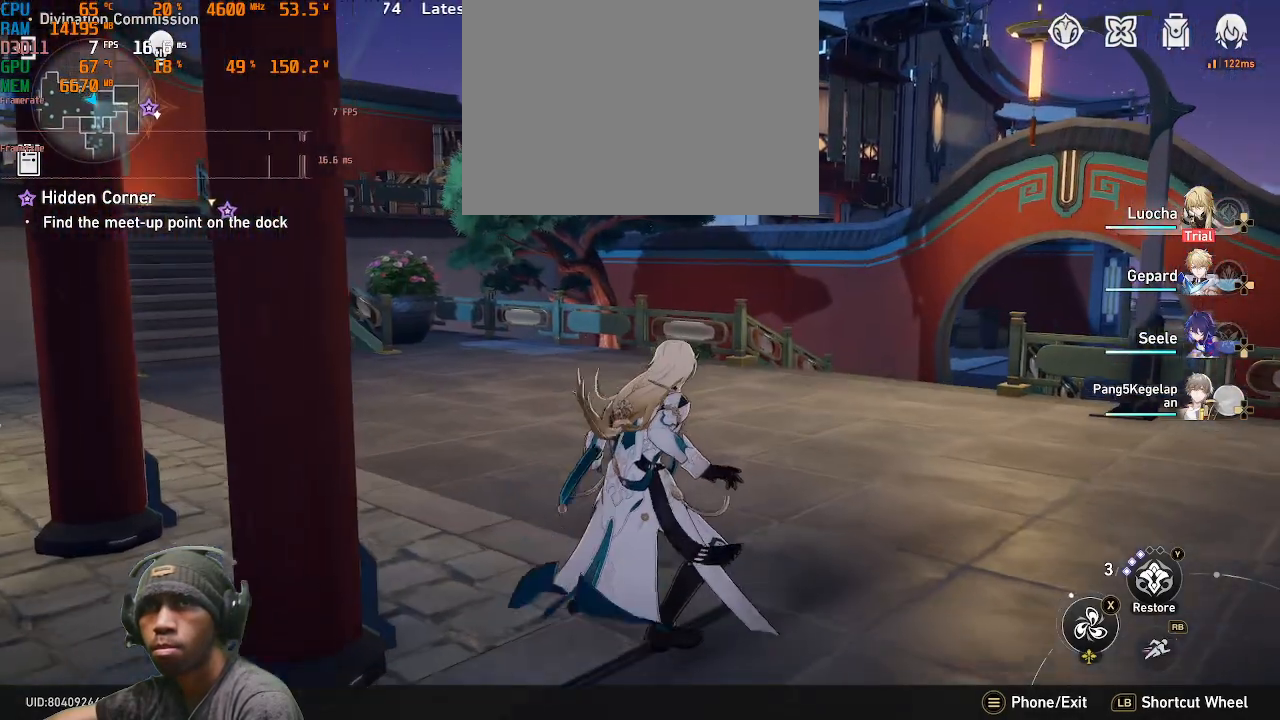
{"buttons": [], "left_stick": "center", "right_stick": "center", "events": []}
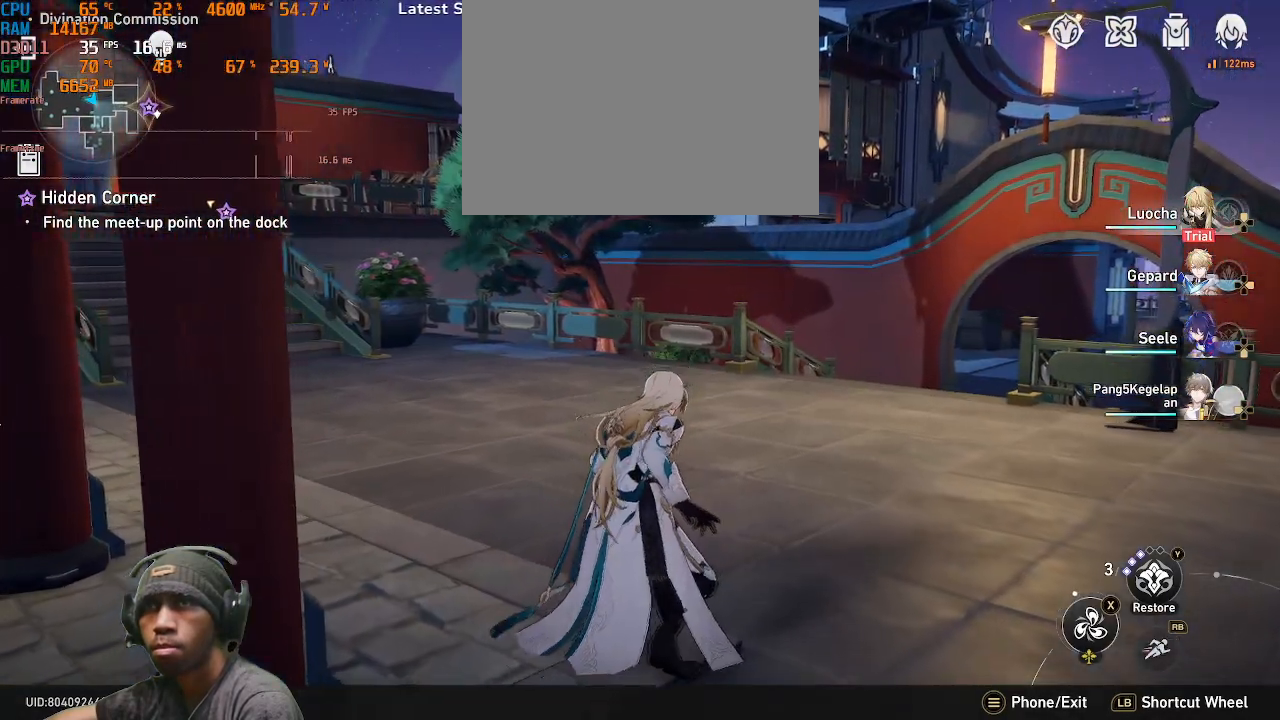
{"buttons": [], "left_stick": "center", "right_stick": "center", "events": []}
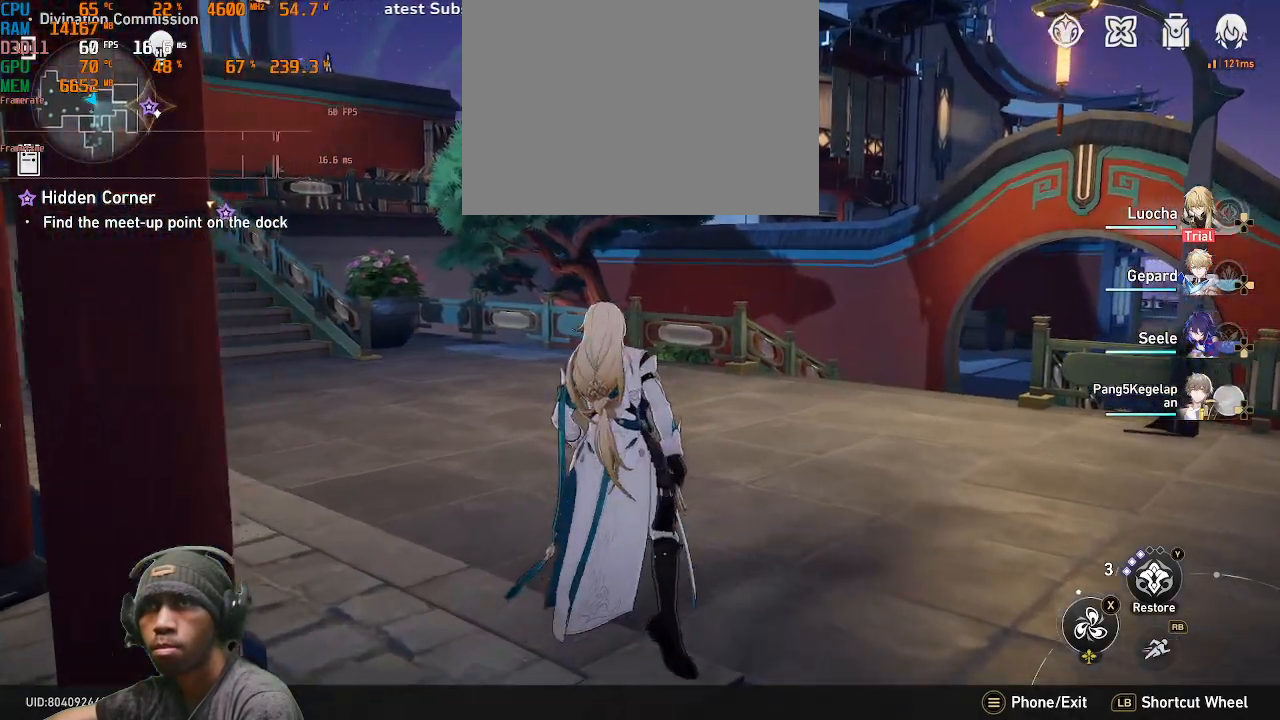
{"buttons": [], "left_stick": "center", "right_stick": "left", "events": [[50, "right_stick", "left"]]}
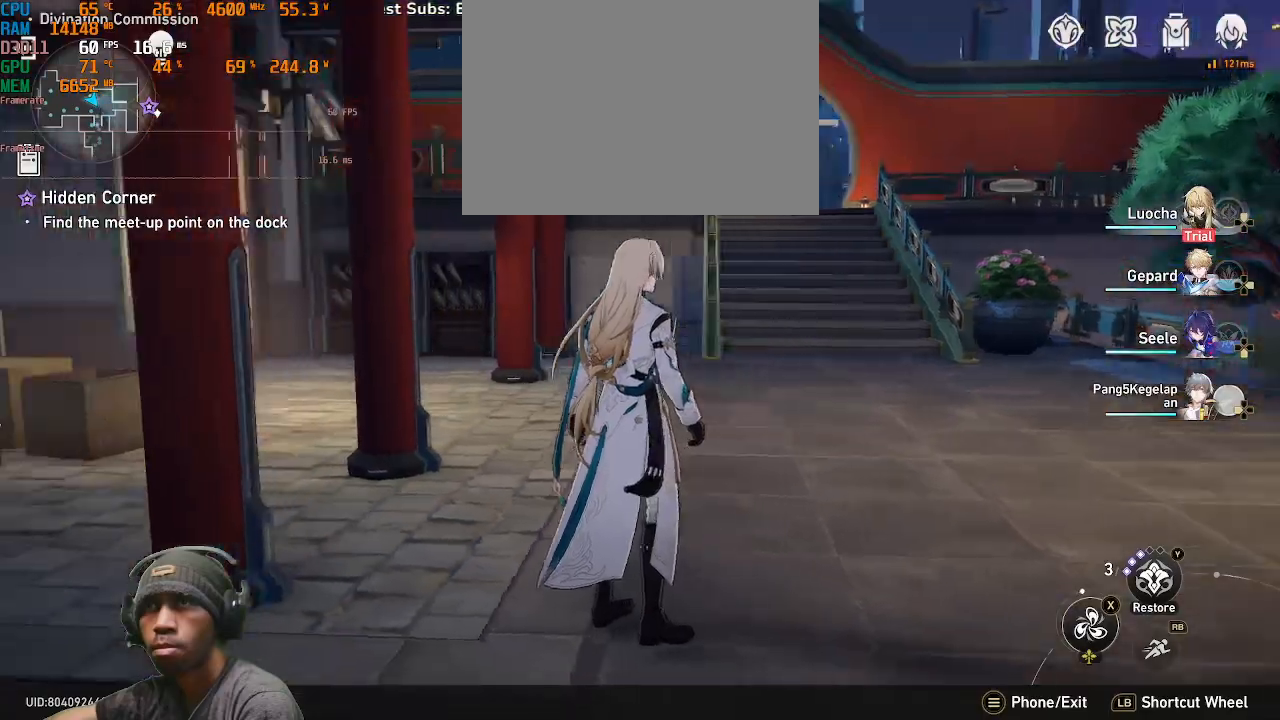
{"buttons": [], "left_stick": "up", "right_stick": "center", "events": [[50, "right_stick", "center"], [167, "left_stick", "up"]]}
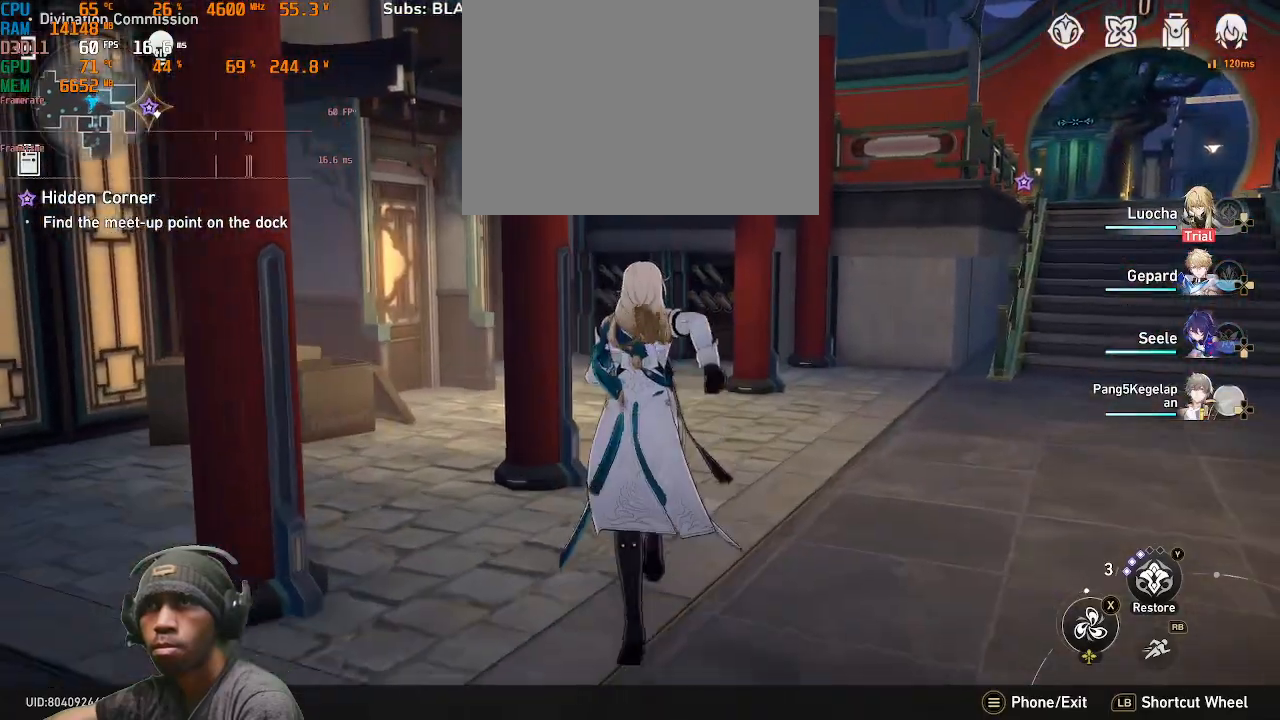
{"buttons": [], "left_stick": "up-right", "right_stick": "center", "events": [[150, "left_stick", "up-right"]]}
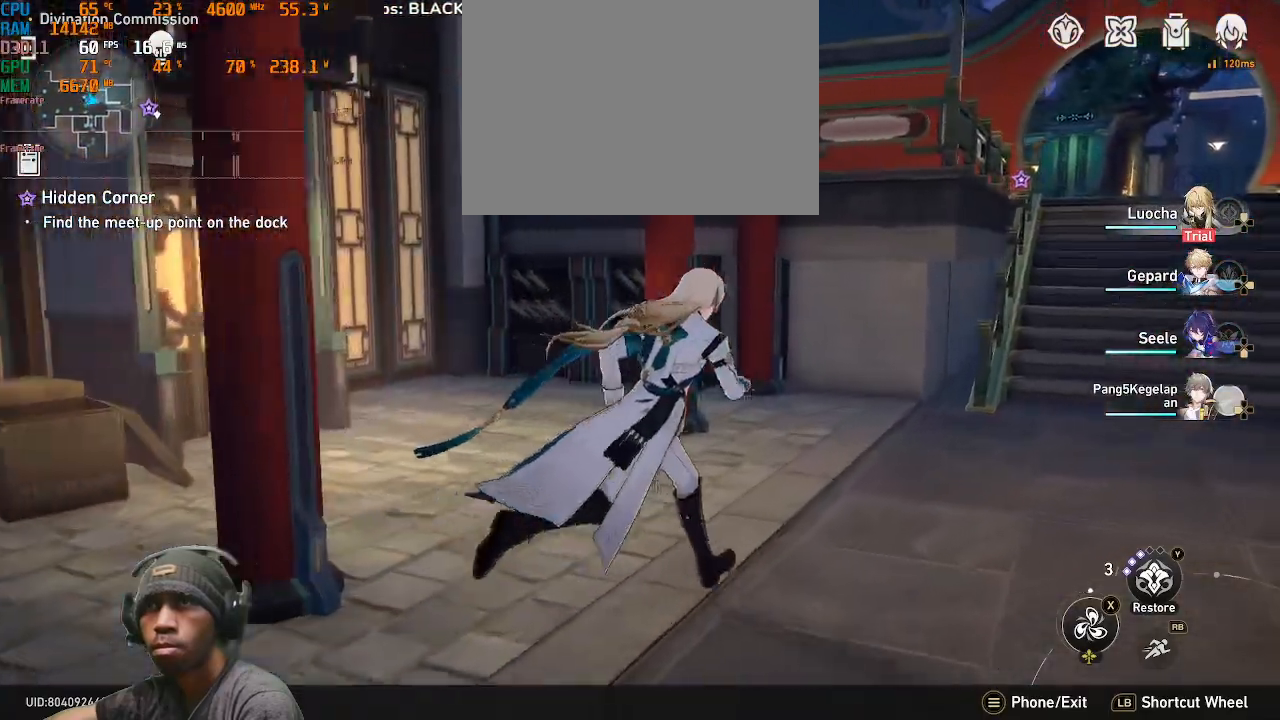
{"buttons": [], "left_stick": "up-right", "right_stick": "right", "events": [[483, "right_stick", "right"]]}
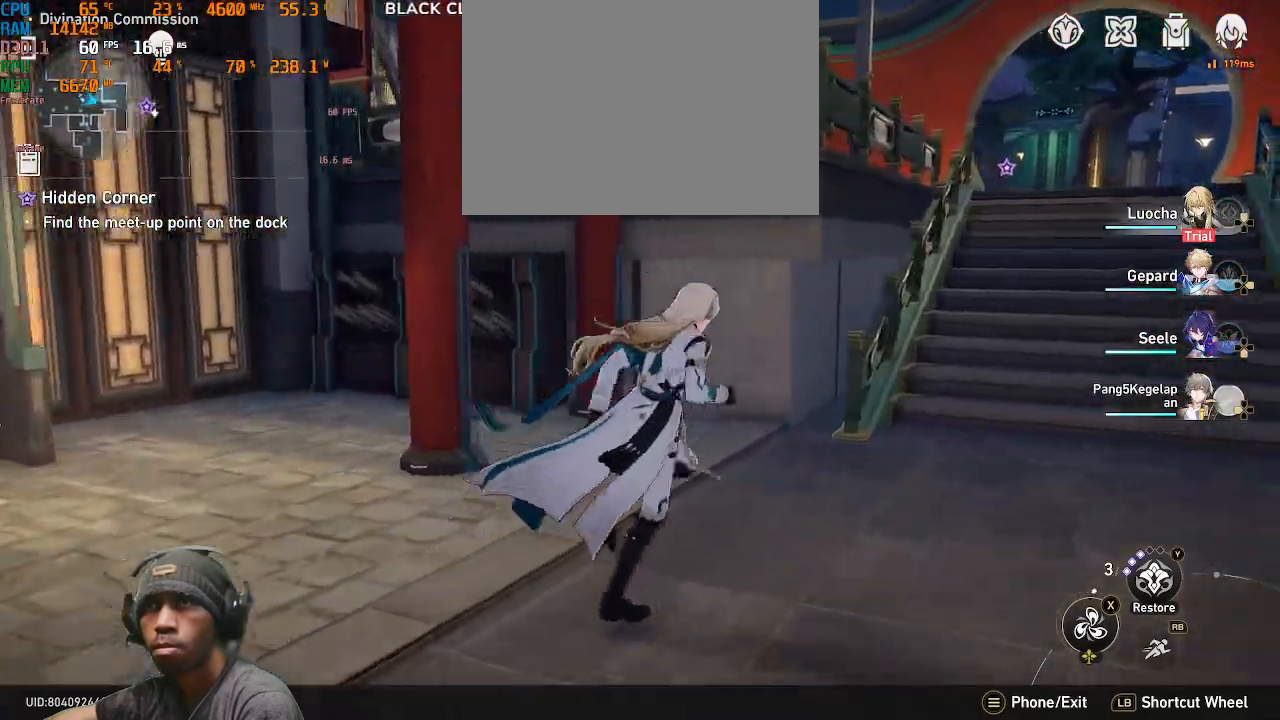
{"buttons": [], "left_stick": "up-right", "right_stick": "center", "events": [[350, "right_stick", "center"]]}
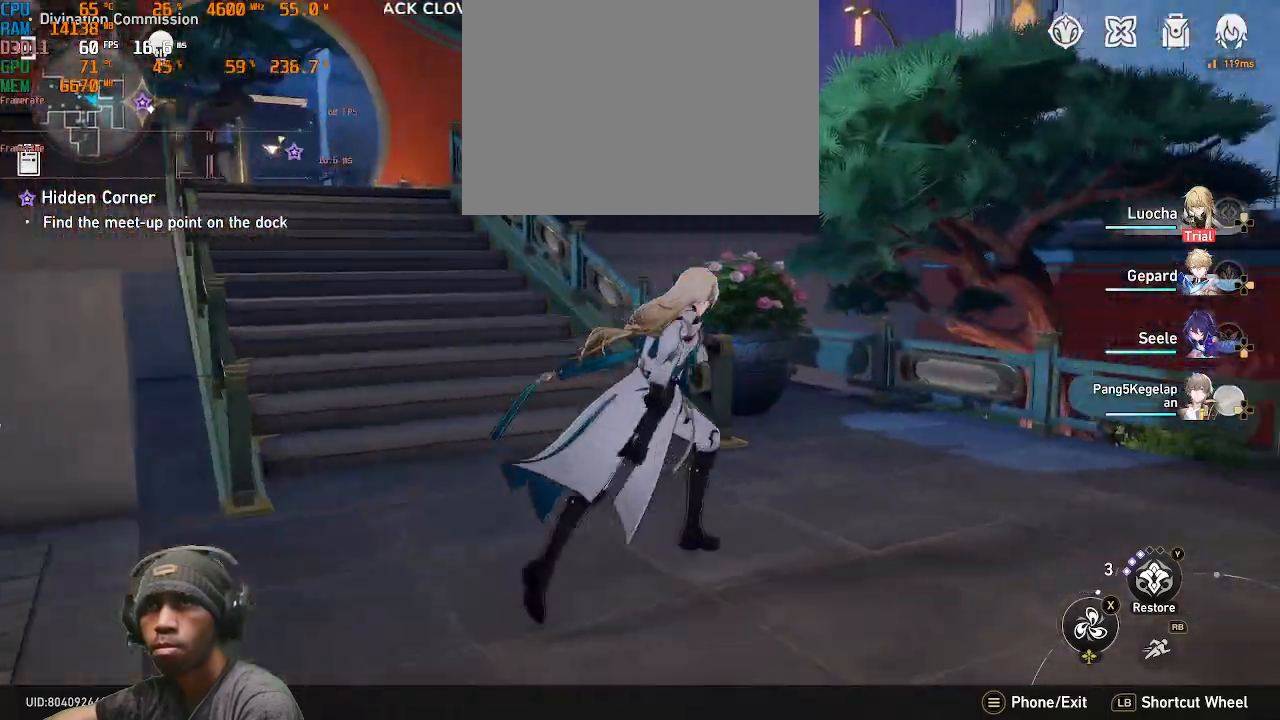
{"buttons": [], "left_stick": "up", "right_stick": "center", "events": [[17, "left_stick", "up"], [167, "left_stick", "up-right"], [300, "right_stick", "left"], [433, "left_stick", "up"], [467, "right_stick", "center"]]}
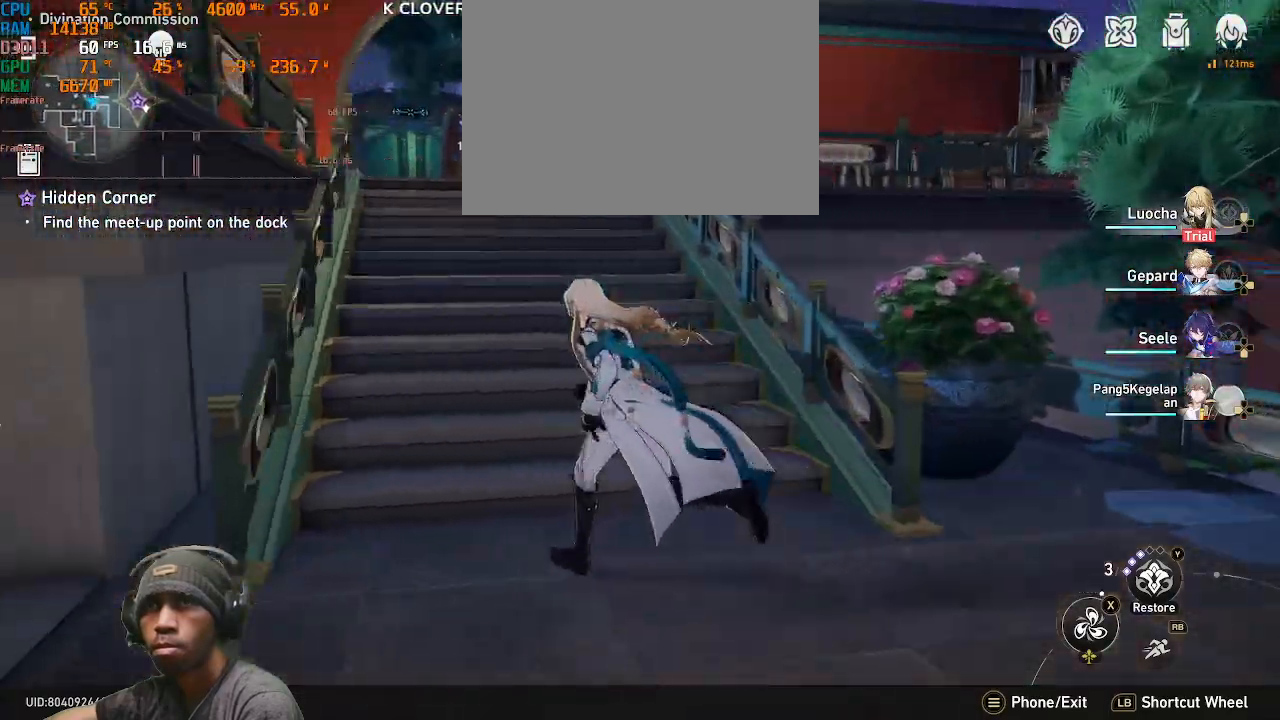
{"buttons": [], "left_stick": "up", "right_stick": "center", "events": [[217, "R1", "down"], [333, "R1", "up"]]}
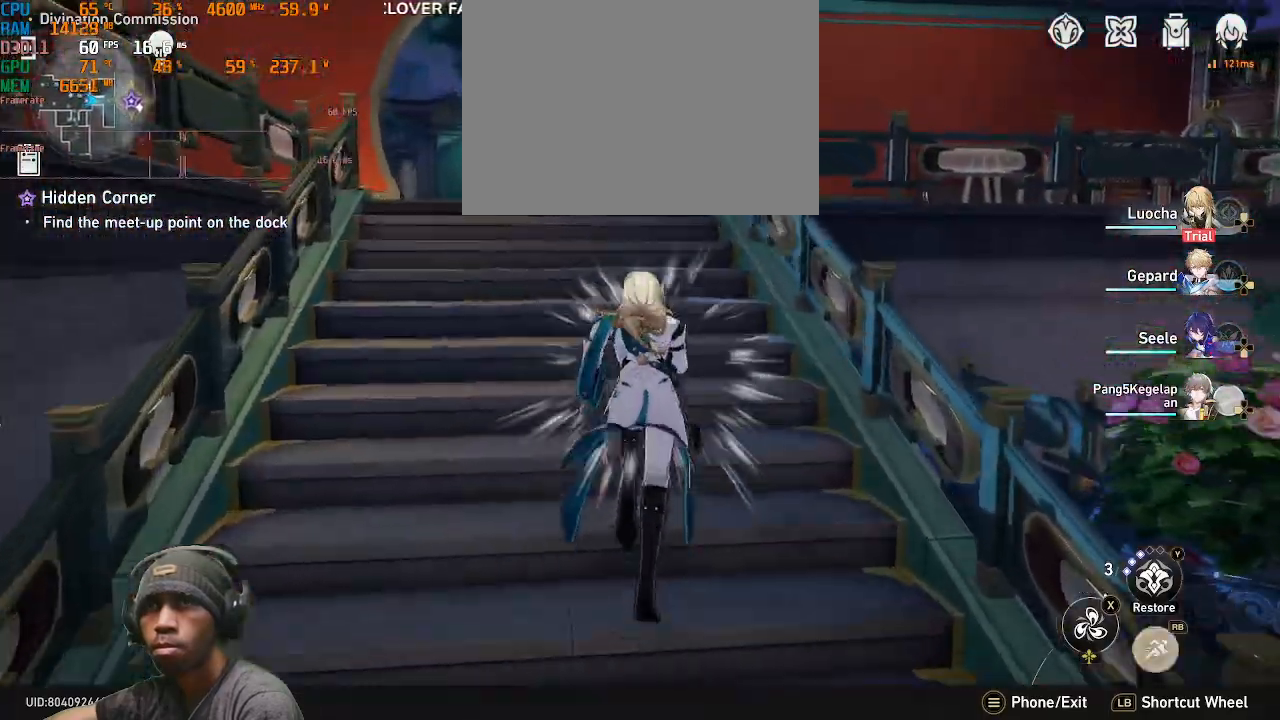
{"buttons": [], "left_stick": "up", "right_stick": "left", "events": [[167, "right_stick", "left"]]}
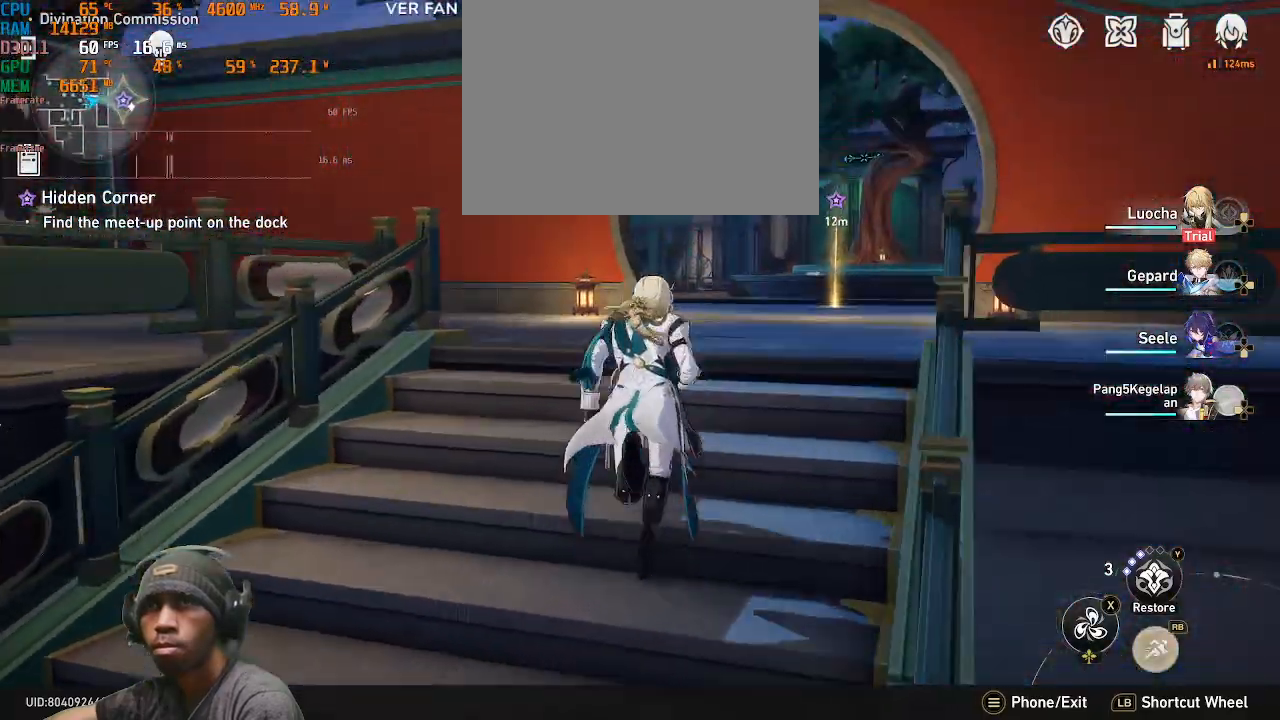
{"buttons": [], "left_stick": "up", "right_stick": "left", "events": [[67, "right_stick", "center"], [333, "right_stick", "left"]]}
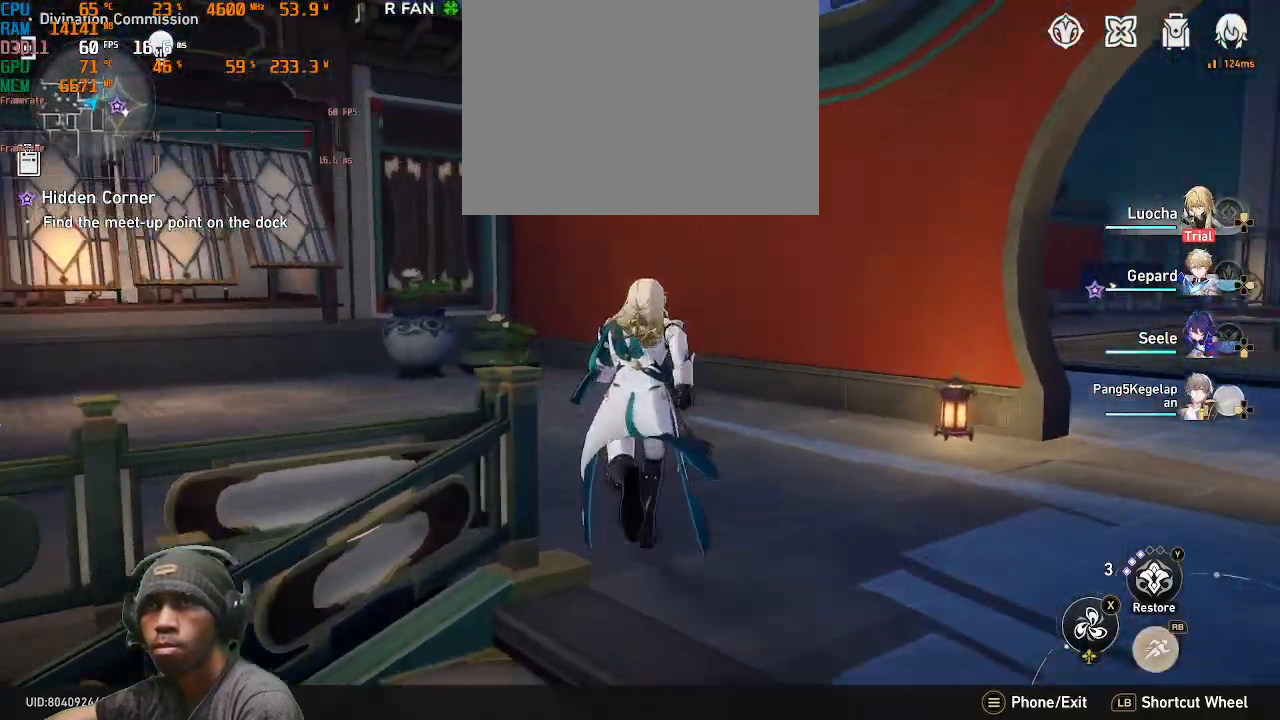
{"buttons": [], "left_stick": "up", "right_stick": "left"}
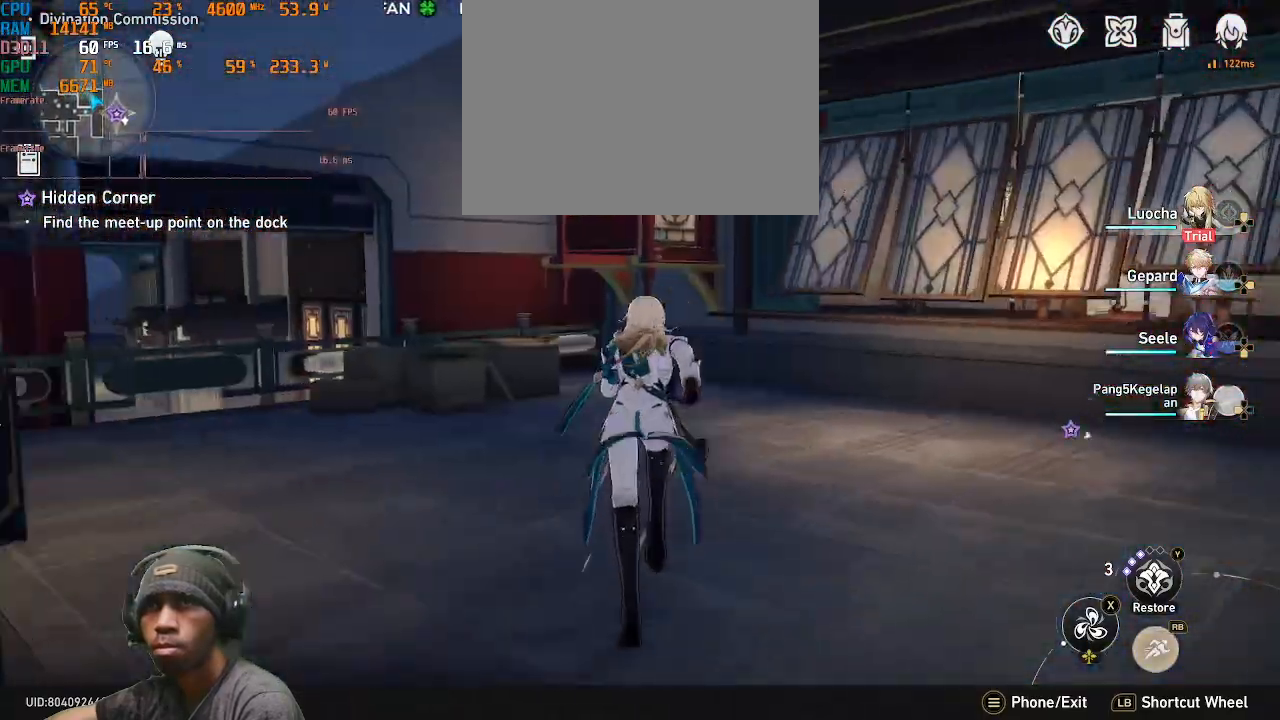
{"buttons": [], "left_stick": "center", "right_stick": "left"}
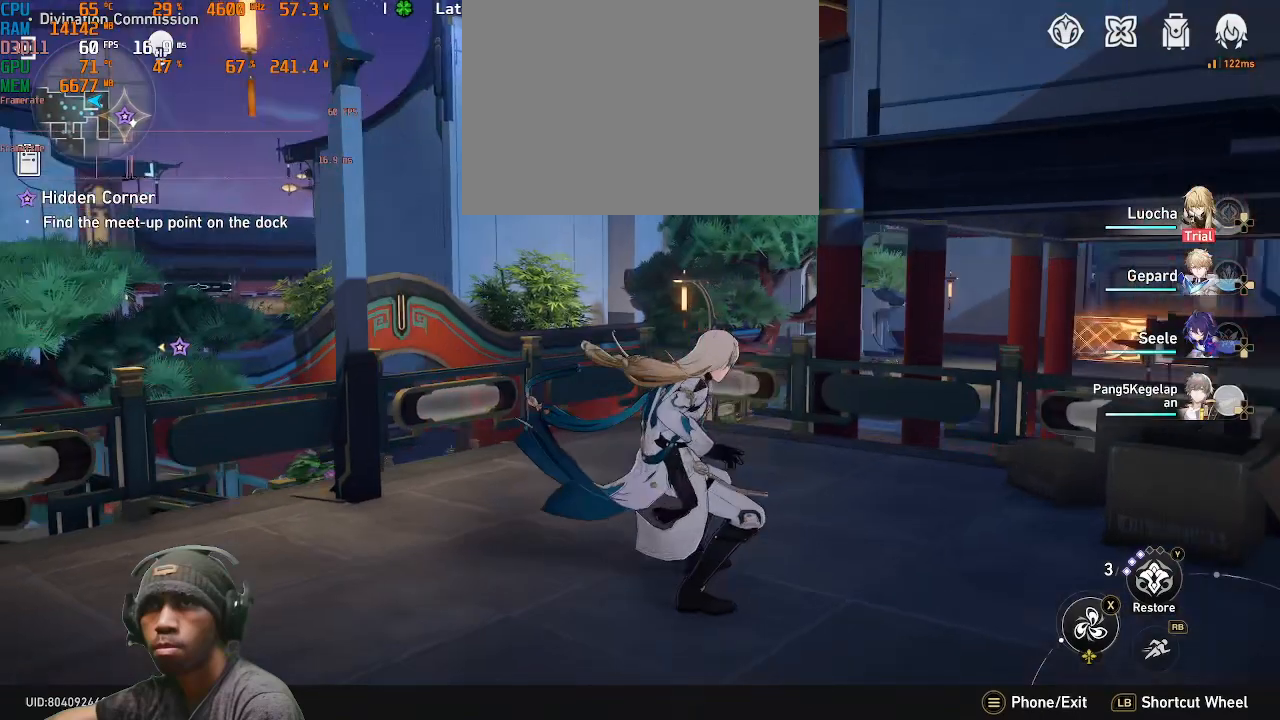
{"buttons": [], "left_stick": "right", "right_stick": "left", "events": [[200, "right_stick", "center"], [433, "left_stick", "right"], [467, "right_stick", "left"]]}
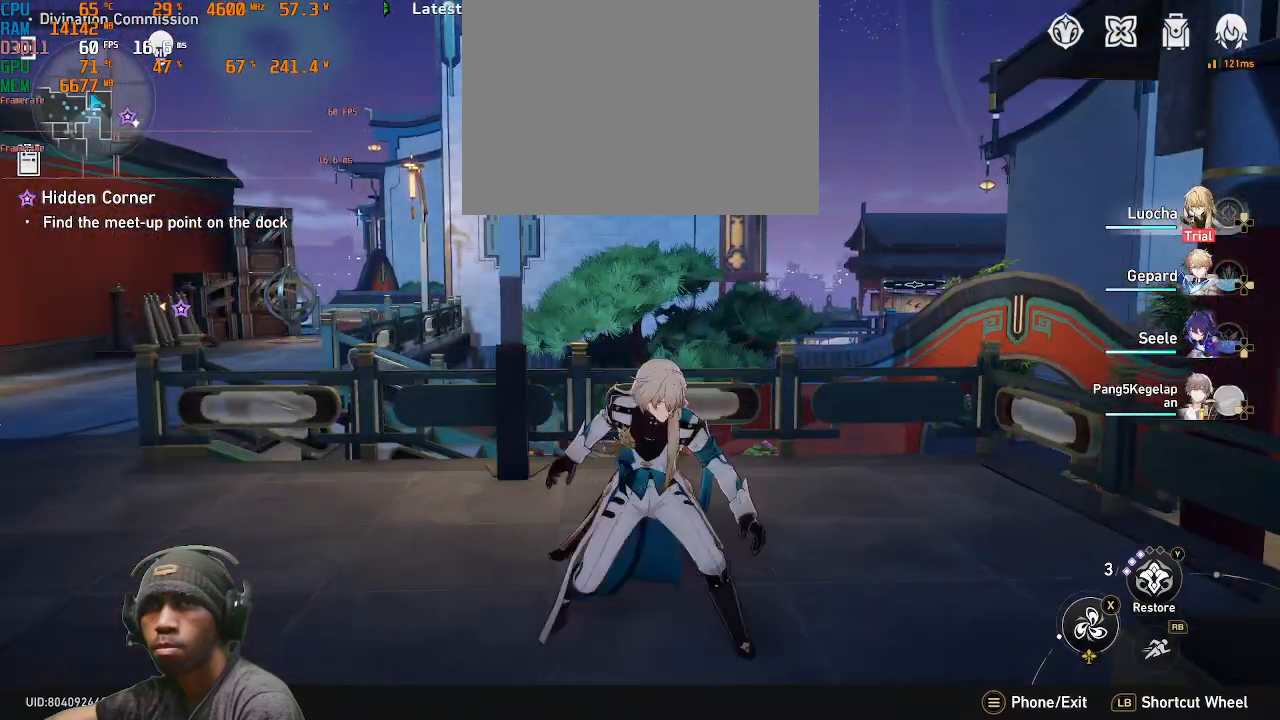
{"buttons": [], "left_stick": "down-right", "right_stick": "center", "events": [[67, "left_stick", "left"], [250, "left_stick", "down-right"], [267, "right_stick", "center"], [300, "left_stick", "right"], [417, "left_stick", "down-right"]]}
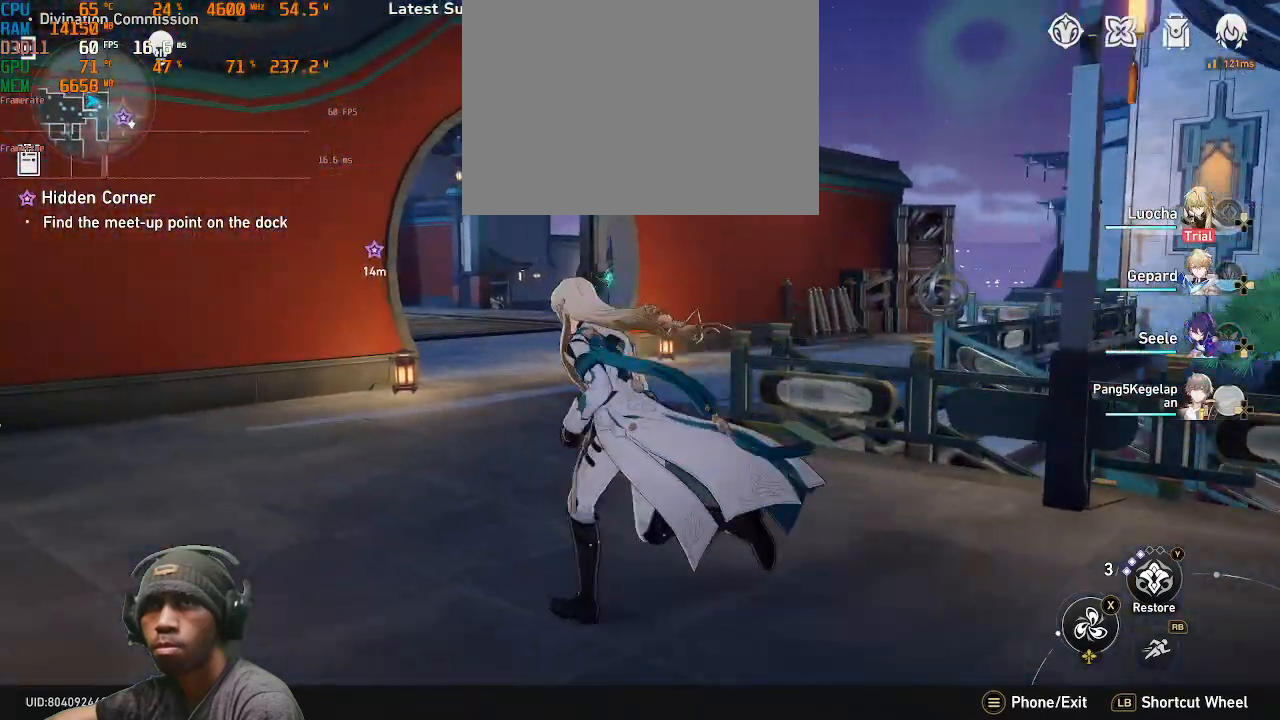
{"buttons": [], "left_stick": "right", "right_stick": "center", "events": [[33, "left_stick", "up"], [33, "right_stick", "right"], [183, "right_stick", "center"], [250, "left_stick", "down-right"], [433, "left_stick", "right"]]}
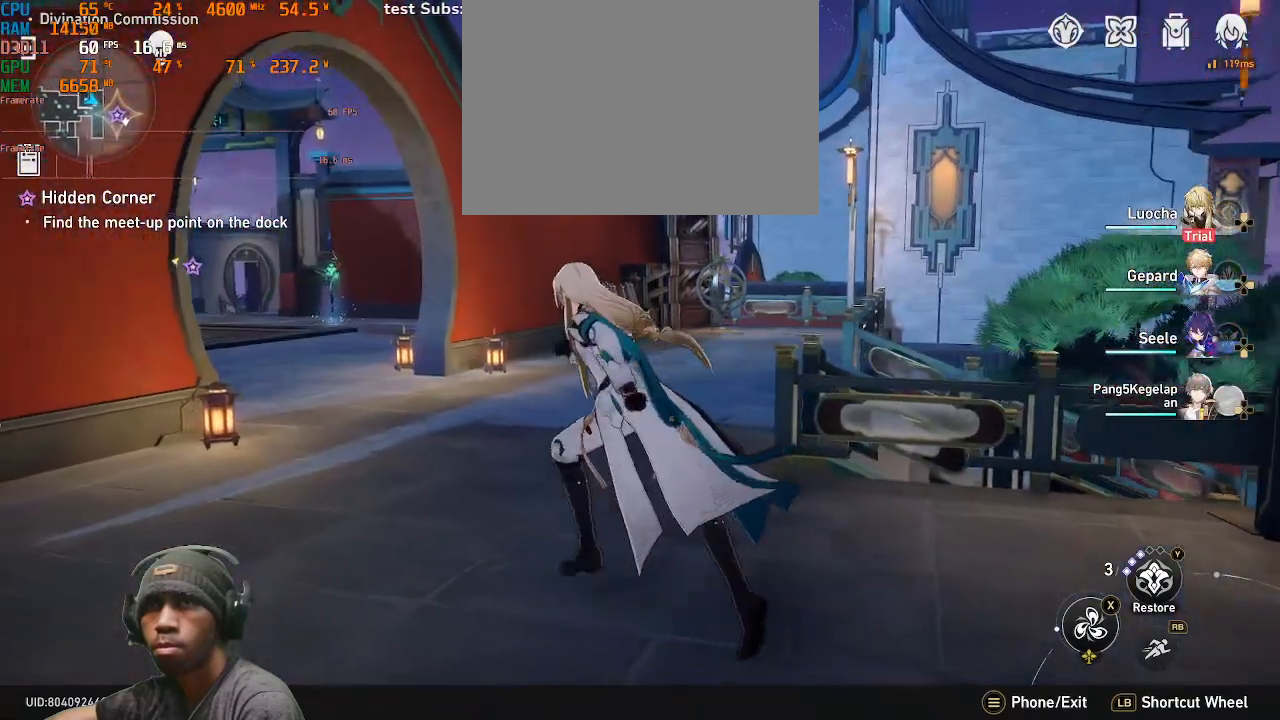
{"buttons": [], "left_stick": "up", "right_stick": "center", "events": [[67, "left_stick", "up"], [117, "right_stick", "left"], [383, "right_stick", "center"]]}
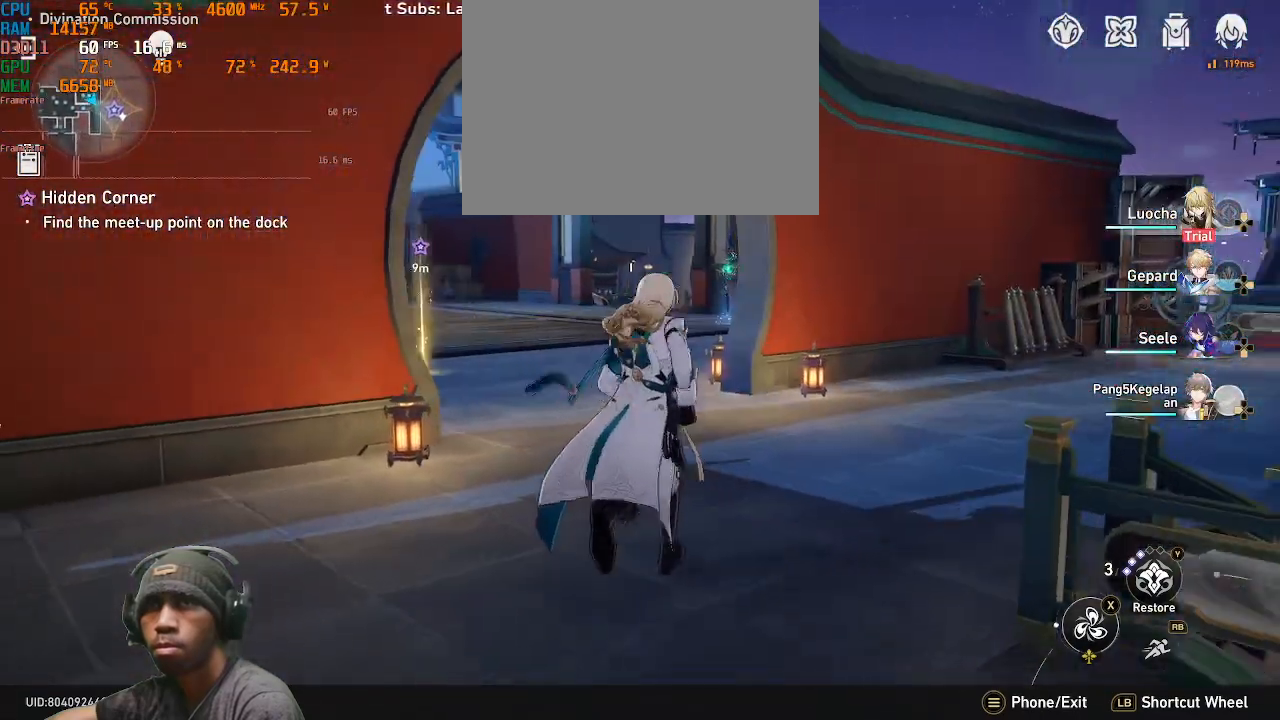
{"buttons": [], "left_stick": "up-right", "right_stick": "left", "events": [[283, "left_stick", "up-right"], [317, "right_stick", "left"]]}
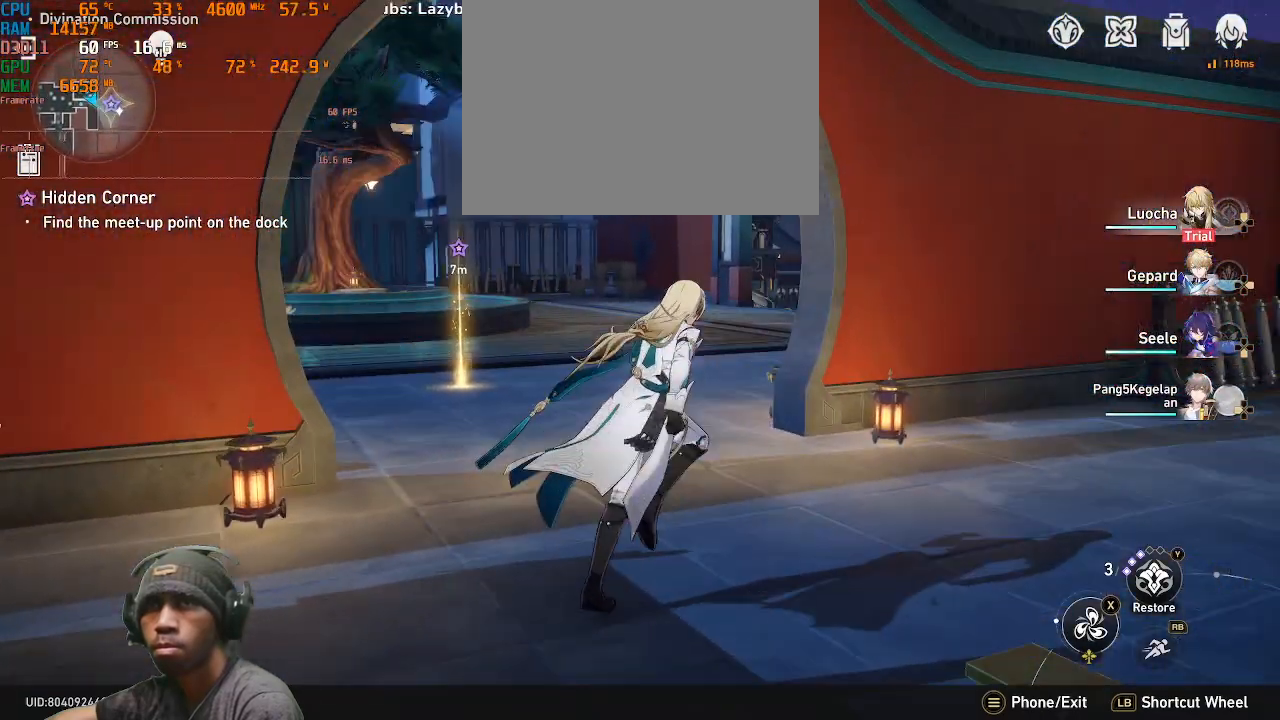
{"buttons": [], "left_stick": "up", "right_stick": "center", "events": [[100, "left_stick", "up"], [100, "right_stick", "center"]]}
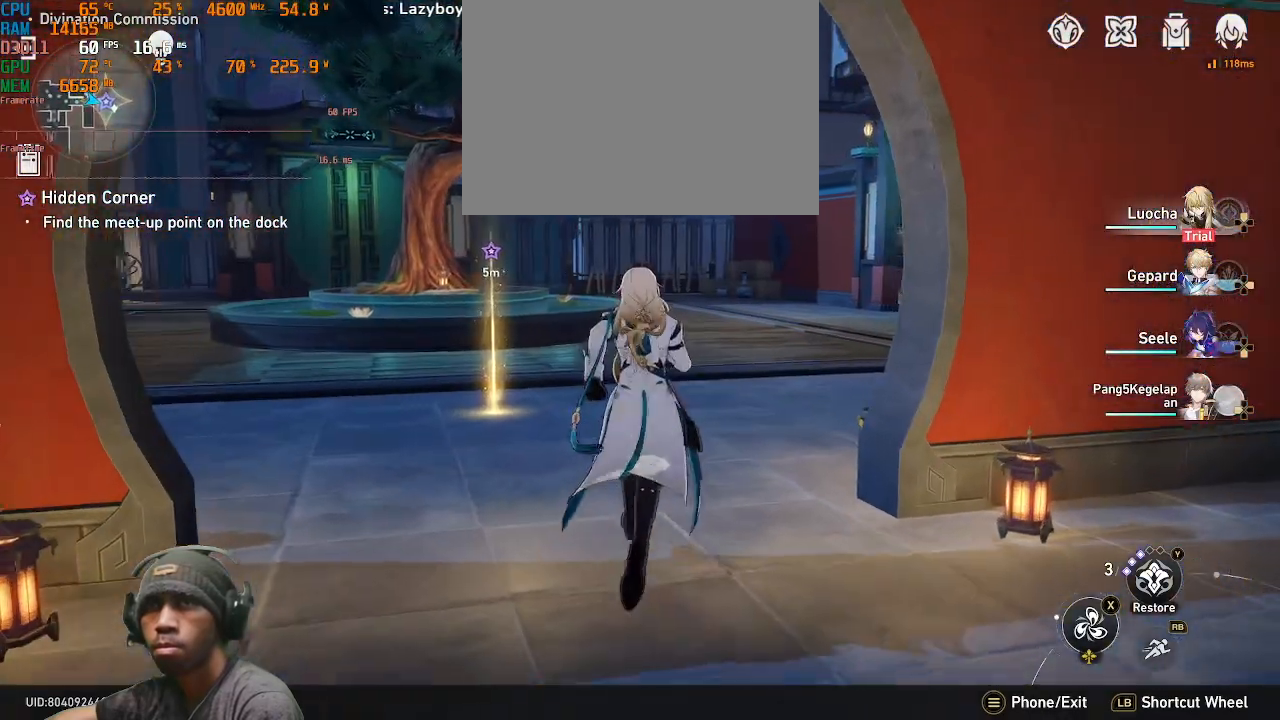
{"buttons": [], "left_stick": "up", "right_stick": "center", "events": [[133, "right_stick", "left"], [283, "right_stick", "center"]]}
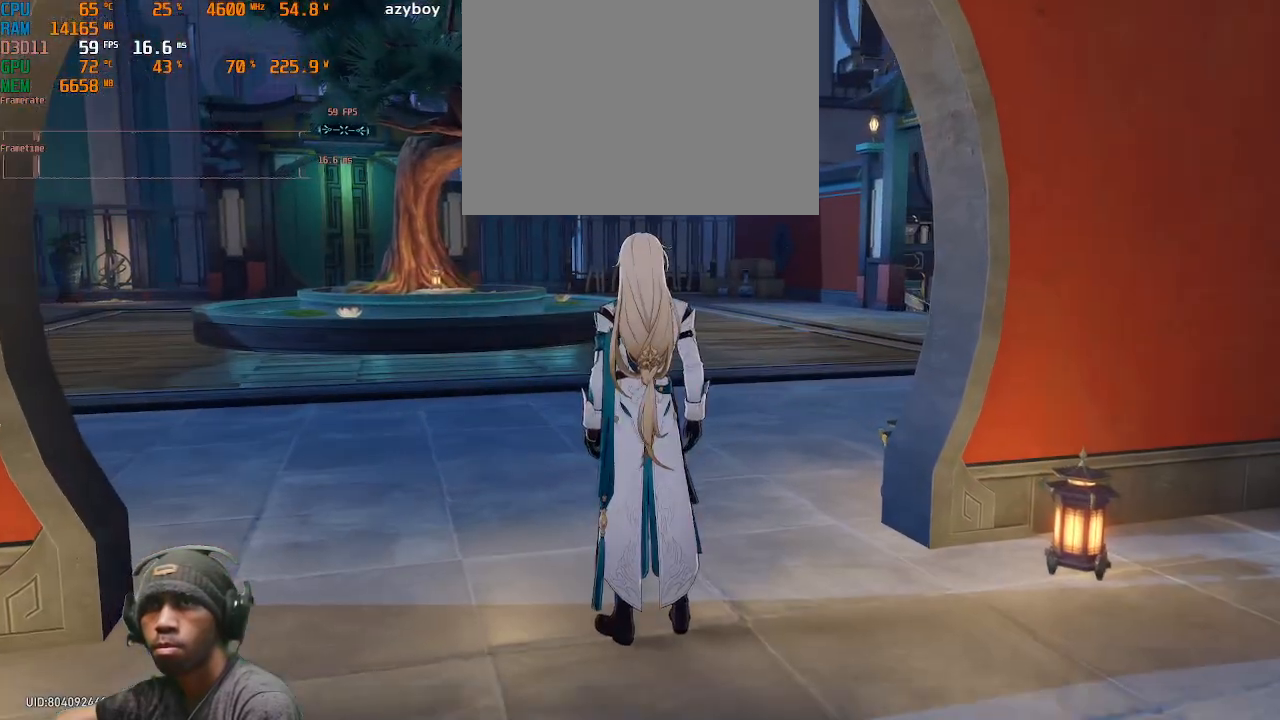
{"buttons": [], "left_stick": "center", "right_stick": "center", "events": [[17, "left_stick", "center"]]}